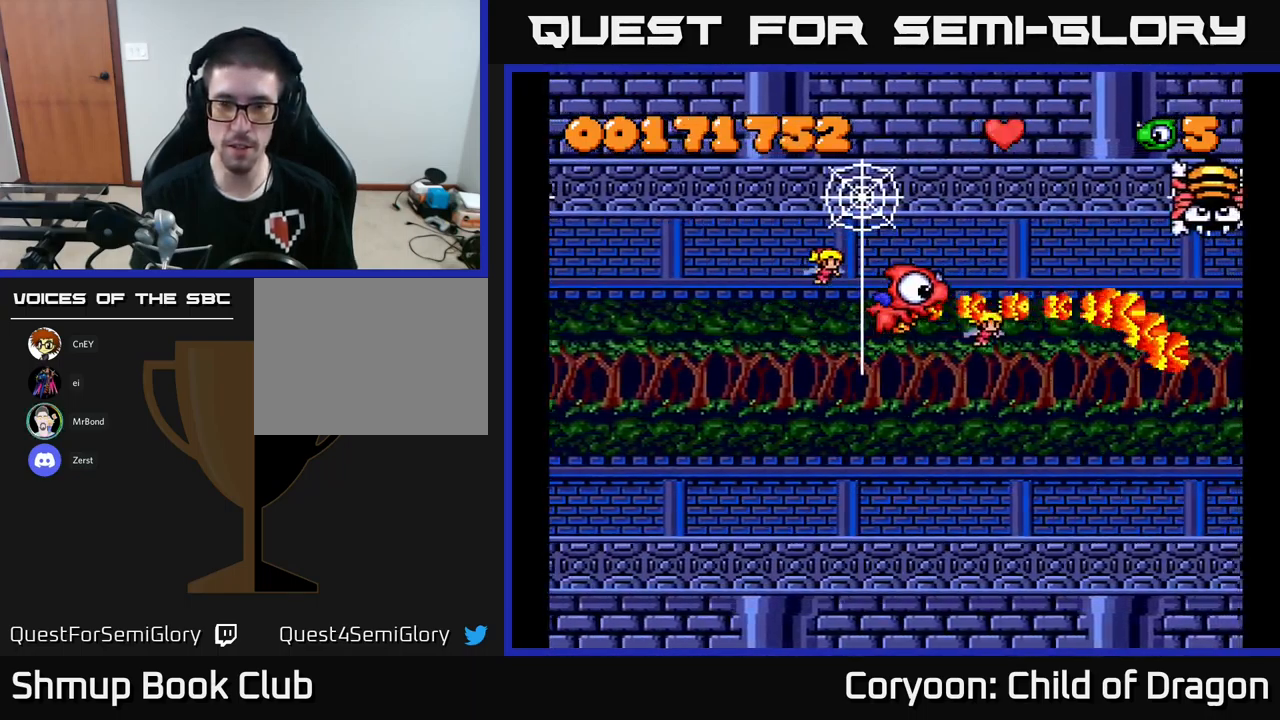
Gameplay with a controller (Xbox layout); each line is a JSON object with the inputs held at the frame after it. "events" lists button and stick changes between this image and that frame as [ms after this image, input, new state], when the widget could be followed in between. Not read: right_stick.
{"buttons": ["X"], "left_stick": "center", "events": []}
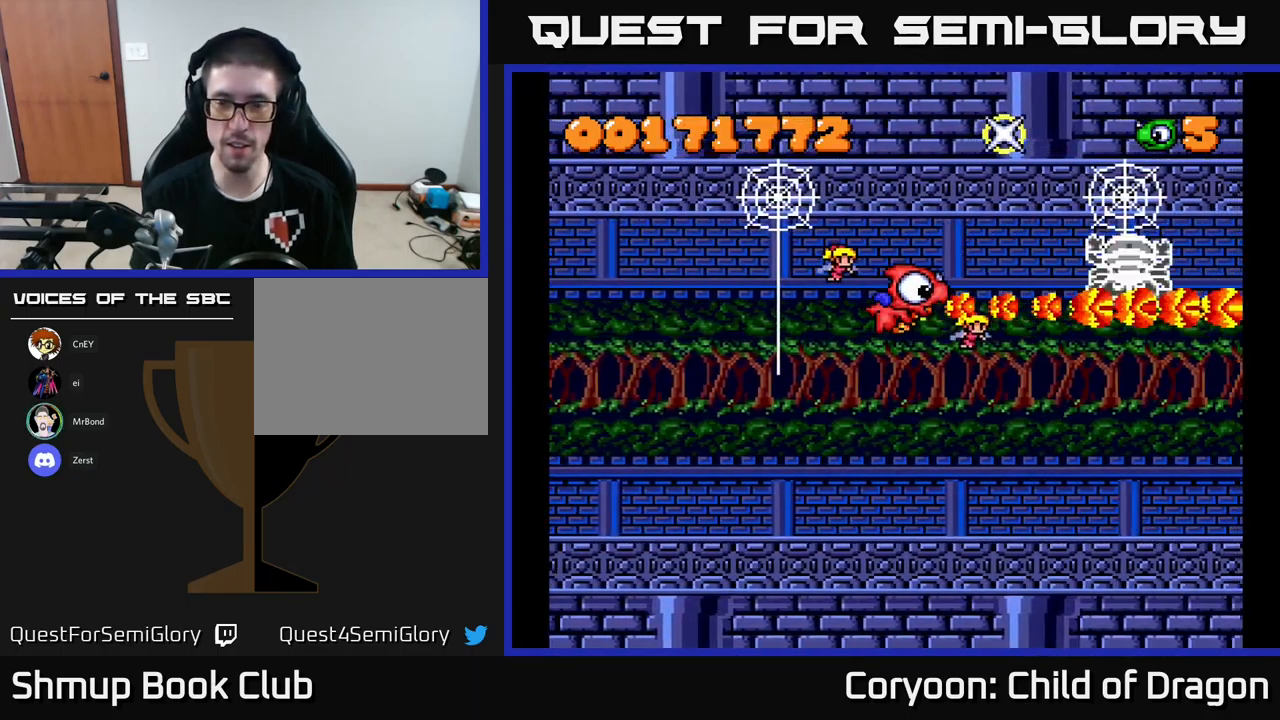
{"buttons": ["X", "DPAD_LEFT"], "left_stick": "center", "events": [[117, "DPAD_DOWN", "down"], [383, "DPAD_DOWN", "up"], [383, "DPAD_LEFT", "down"]]}
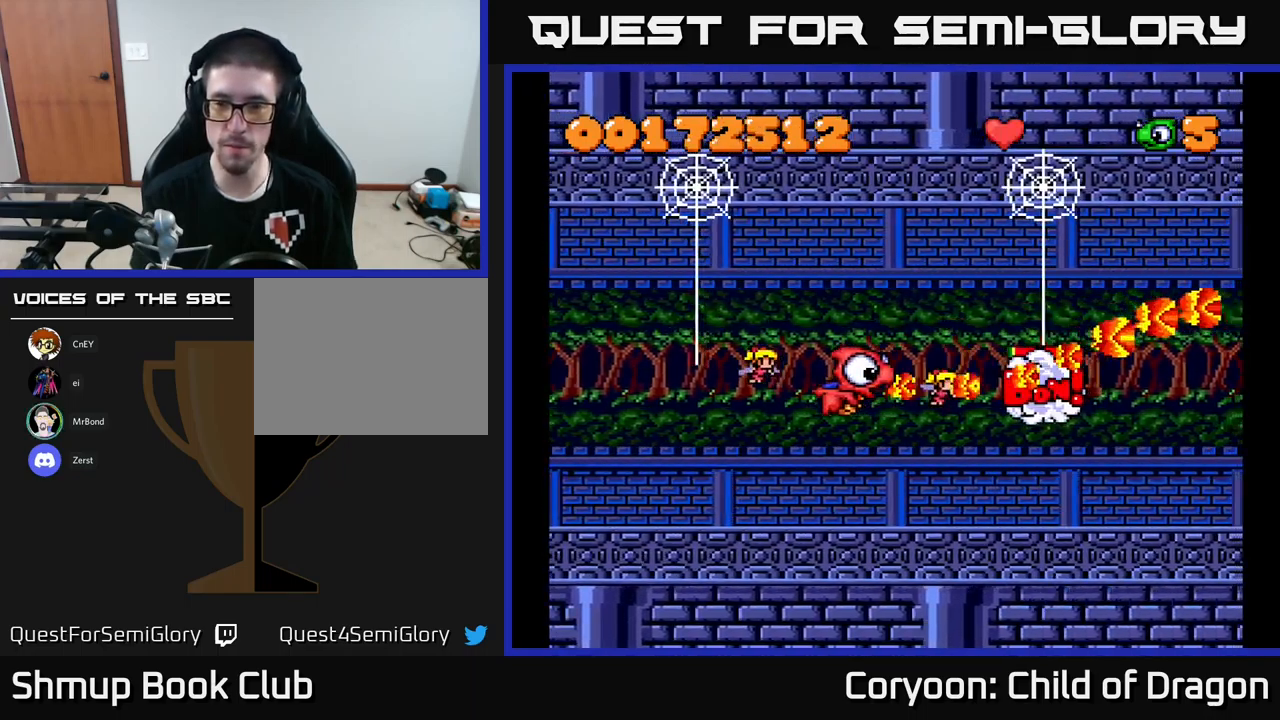
{"buttons": ["X"], "left_stick": "center", "events": [[117, "DPAD_LEFT", "up"], [117, "DPAD_UP", "down"], [183, "DPAD_UP", "up"]]}
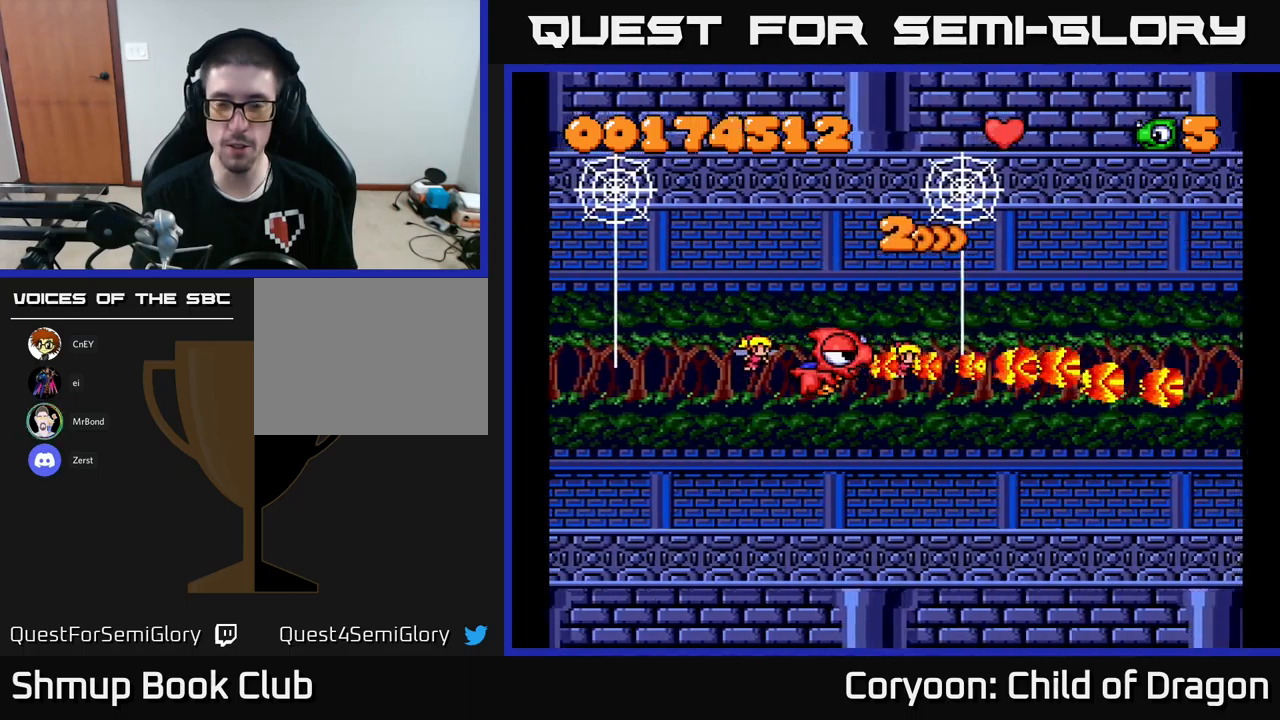
{"buttons": ["X", "DPAD_UP"], "left_stick": "center", "events": [[433, "DPAD_UP", "down"]]}
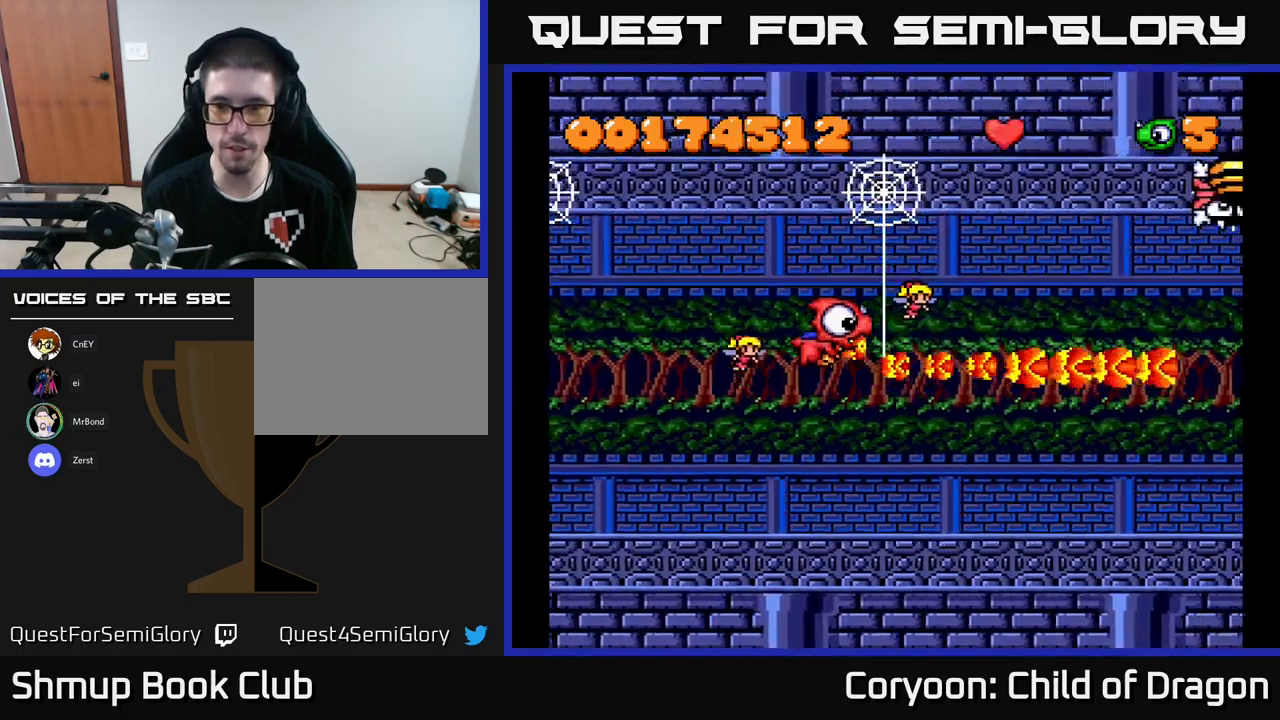
{"buttons": ["X", "DPAD_RIGHT"], "left_stick": "center", "events": [[67, "DPAD_UP", "up"], [167, "DPAD_RIGHT", "down"]]}
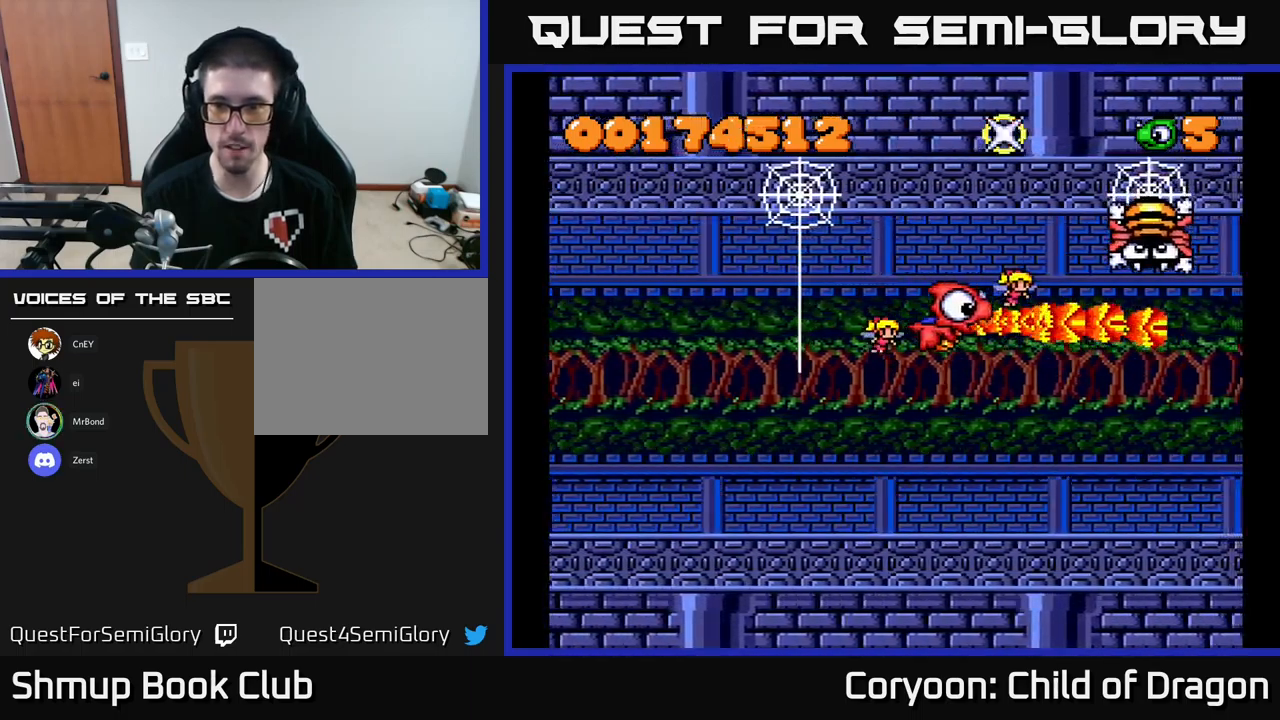
{"buttons": ["X", "DPAD_LEFT"], "left_stick": "center", "events": [[33, "DPAD_RIGHT", "up"], [133, "DPAD_DOWN", "down"], [133, "DPAD_LEFT", "down"], [400, "DPAD_DOWN", "up"]]}
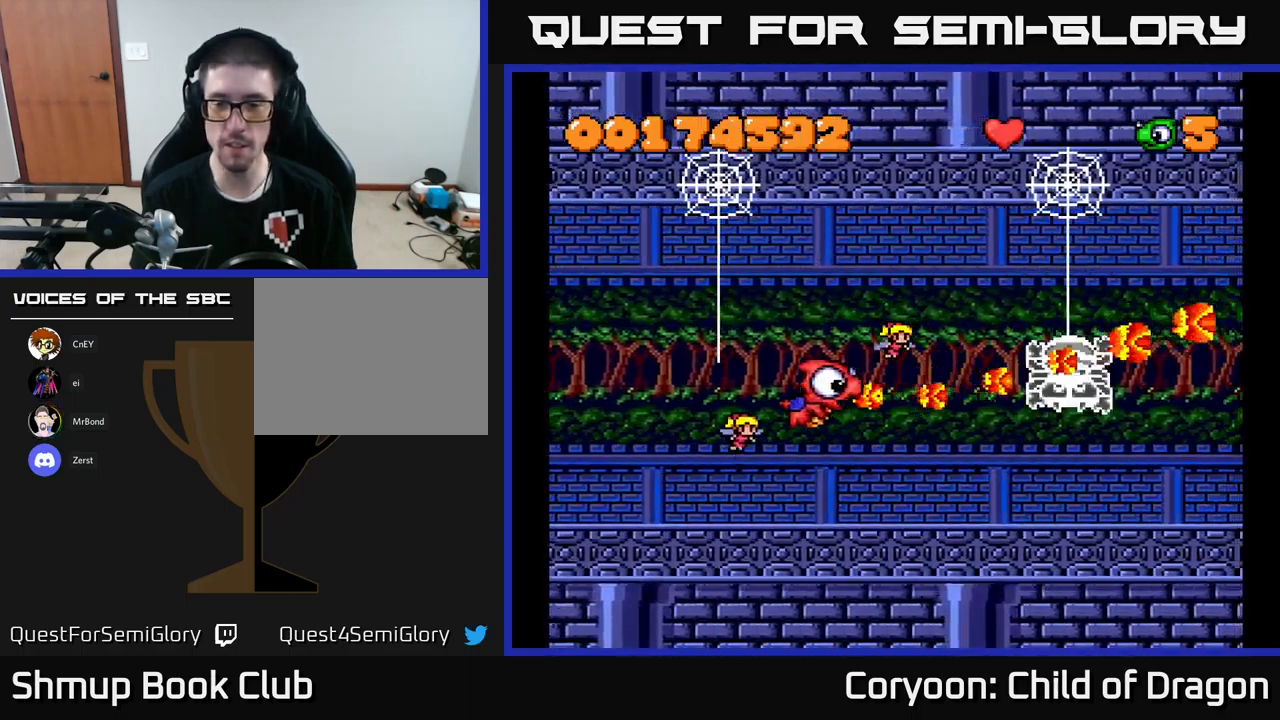
{"buttons": ["X", "DPAD_UP"], "left_stick": "center", "events": [[117, "DPAD_LEFT", "up"], [267, "DPAD_RIGHT", "down"], [433, "DPAD_UP", "down"], [500, "DPAD_RIGHT", "up"]]}
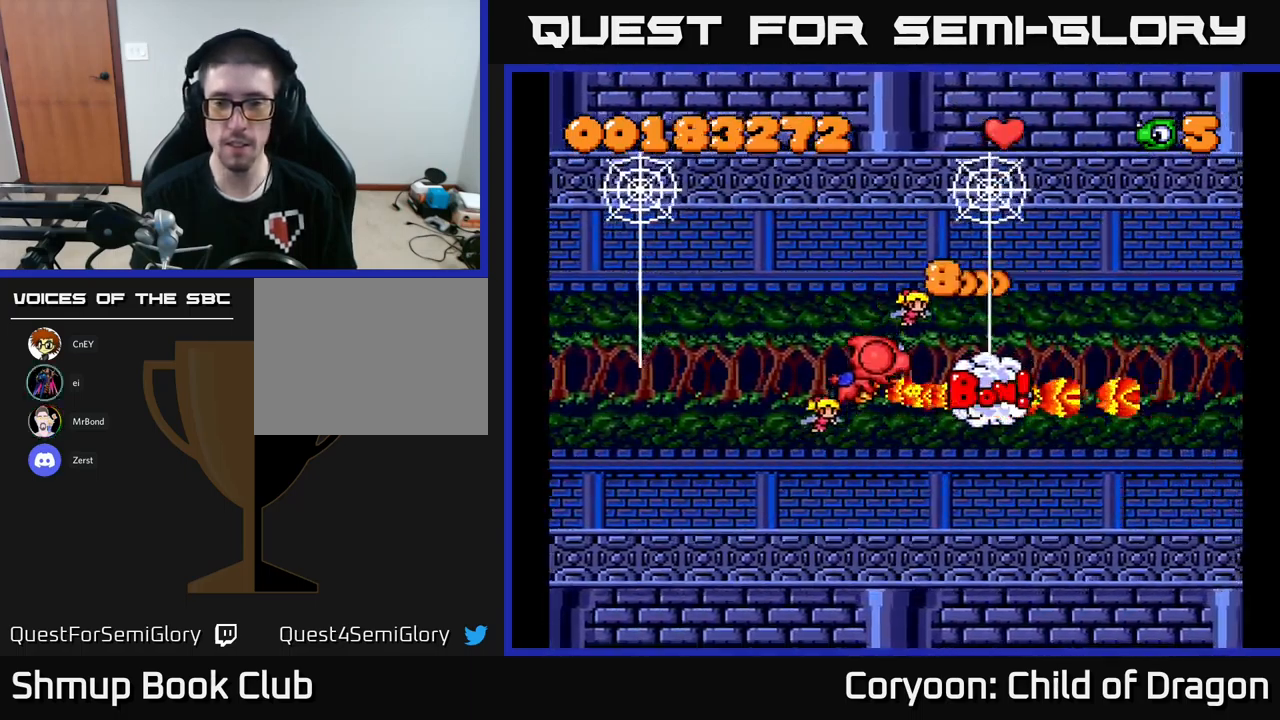
{"buttons": ["X"], "left_stick": "center", "events": [[117, "DPAD_UP", "up"]]}
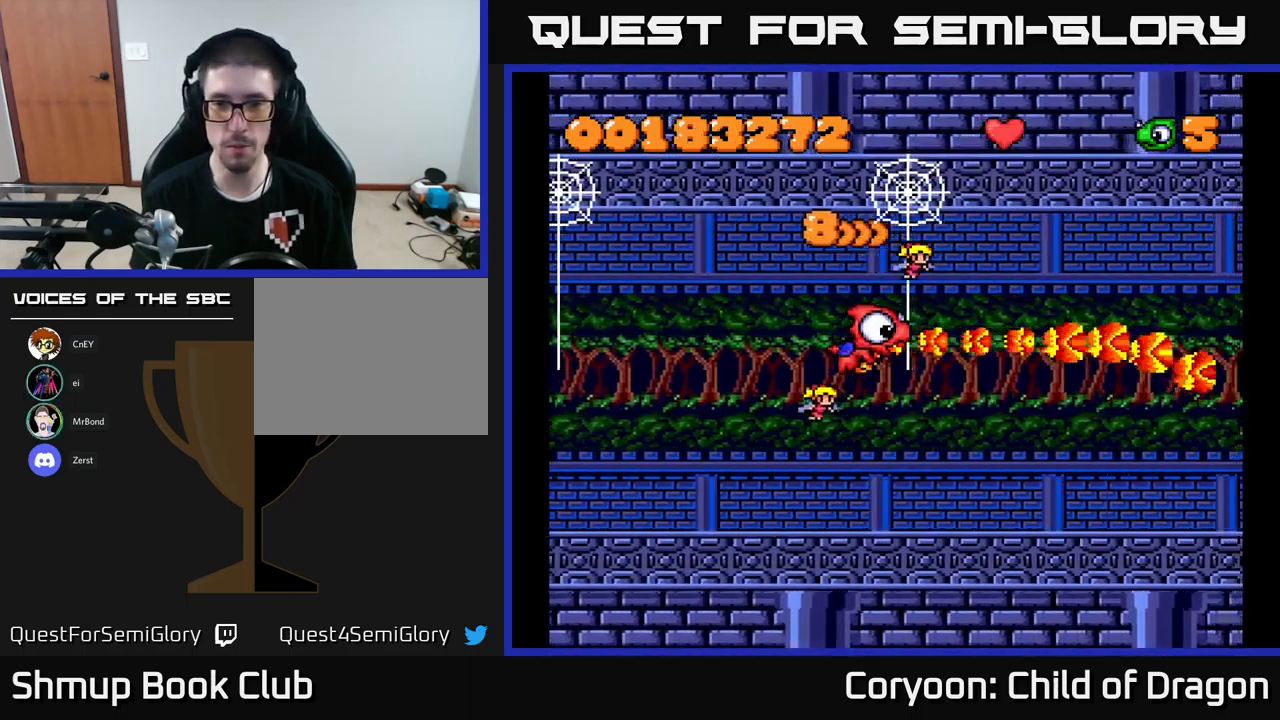
{"buttons": ["X"], "left_stick": "center", "events": []}
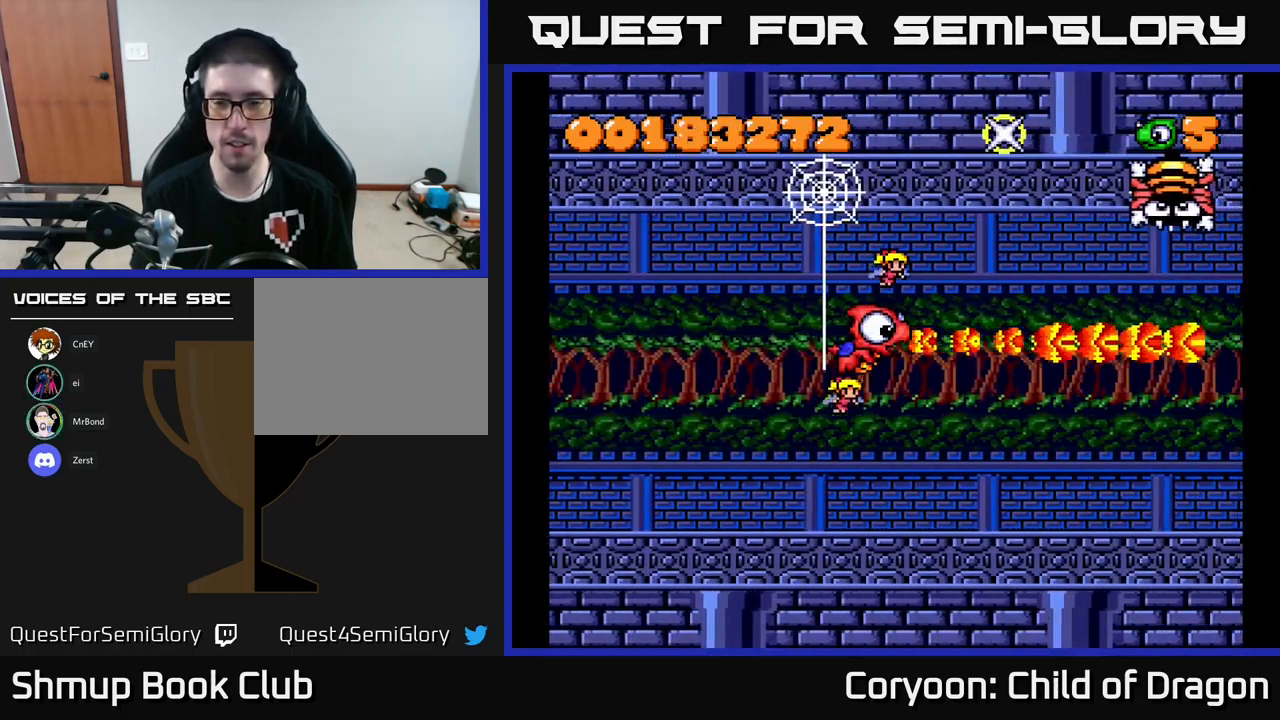
{"buttons": ["X"], "left_stick": "center", "events": []}
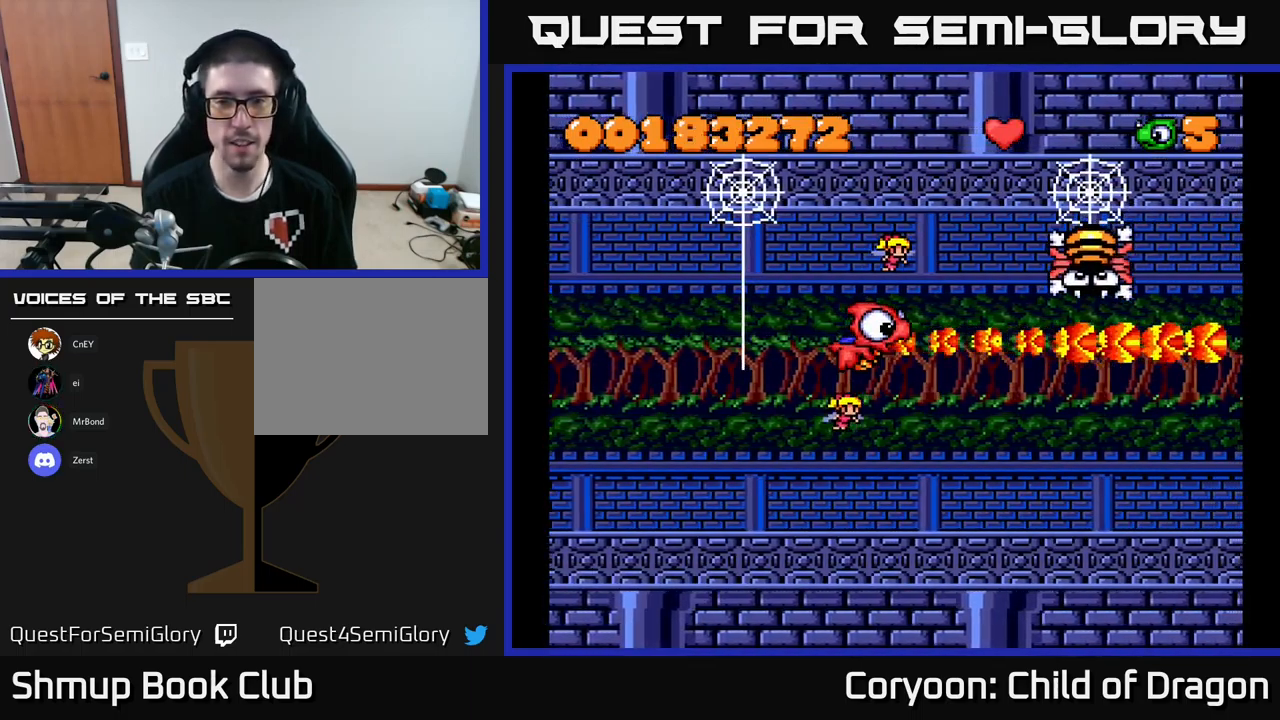
{"buttons": ["X"], "left_stick": "center", "events": [[50, "DPAD_DOWN", "down"], [267, "DPAD_LEFT", "down"], [283, "DPAD_DOWN", "up"], [500, "DPAD_LEFT", "up"]]}
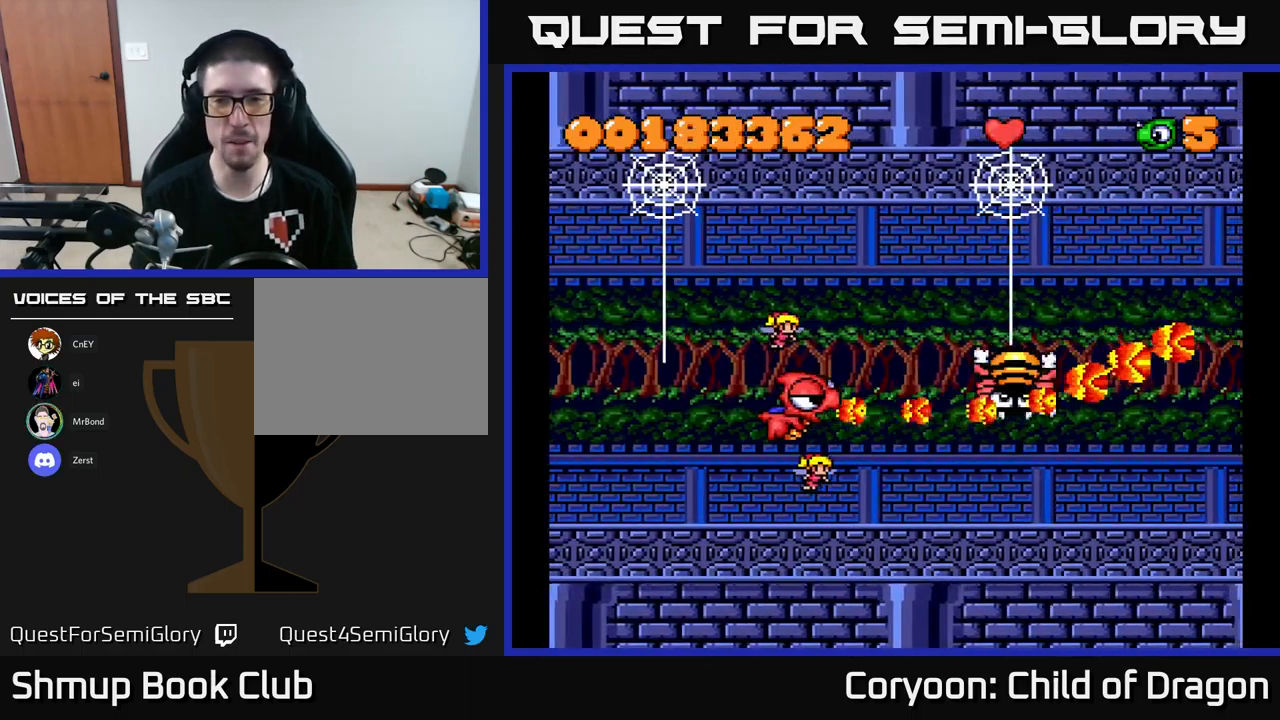
{"buttons": ["X", "DPAD_DOWN"], "left_stick": "center", "events": [[67, "DPAD_UP", "down"], [200, "DPAD_RIGHT", "down"], [317, "DPAD_UP", "up"], [450, "DPAD_DOWN", "down"], [450, "DPAD_RIGHT", "up"]]}
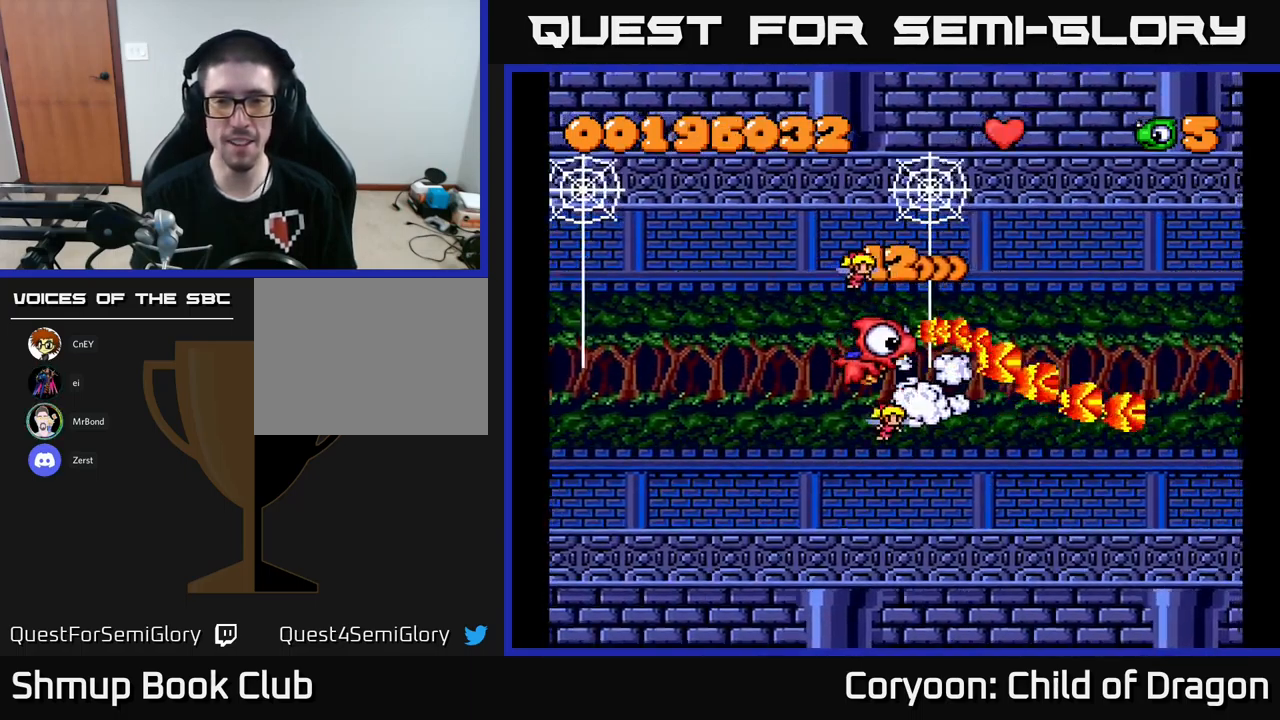
{"buttons": ["X"], "left_stick": "center", "events": [[67, "DPAD_DOWN", "up"]]}
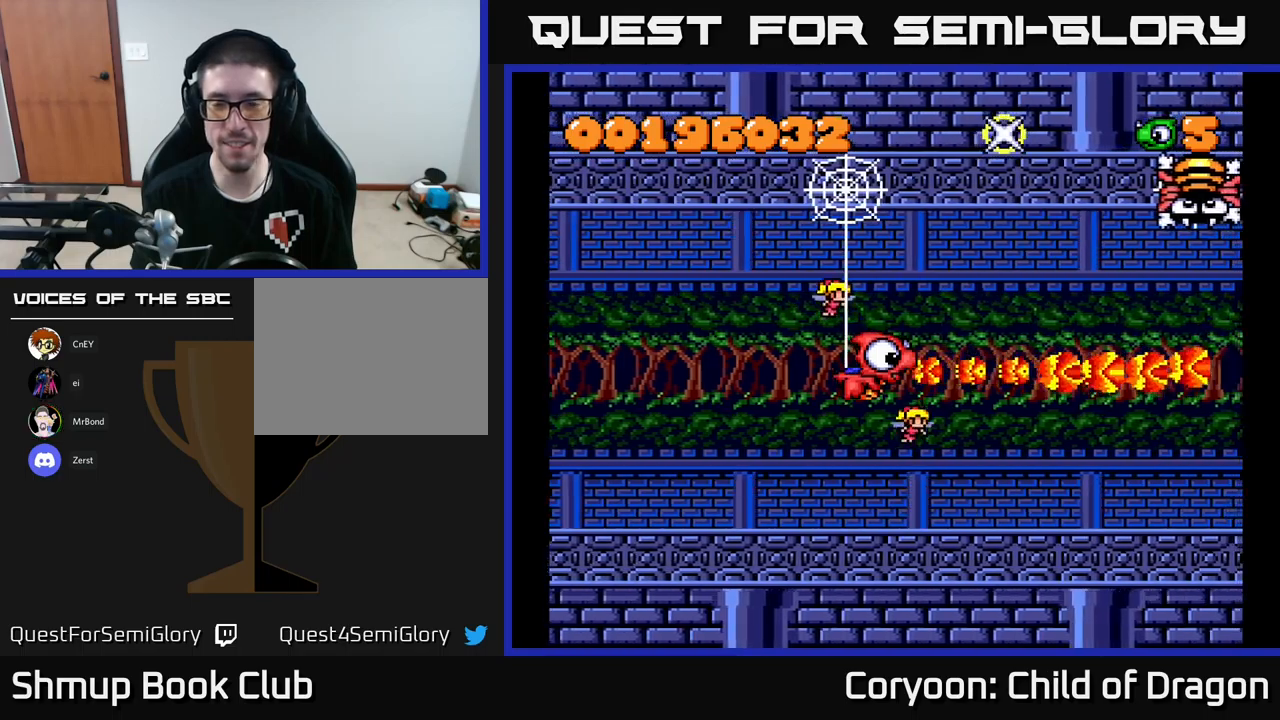
{"buttons": ["X"], "left_stick": "center", "events": [[100, "DPAD_UP", "down"], [250, "DPAD_RIGHT", "down"], [250, "DPAD_UP", "up"], [350, "DPAD_DOWN", "down"], [417, "DPAD_RIGHT", "up"], [500, "DPAD_DOWN", "up"]]}
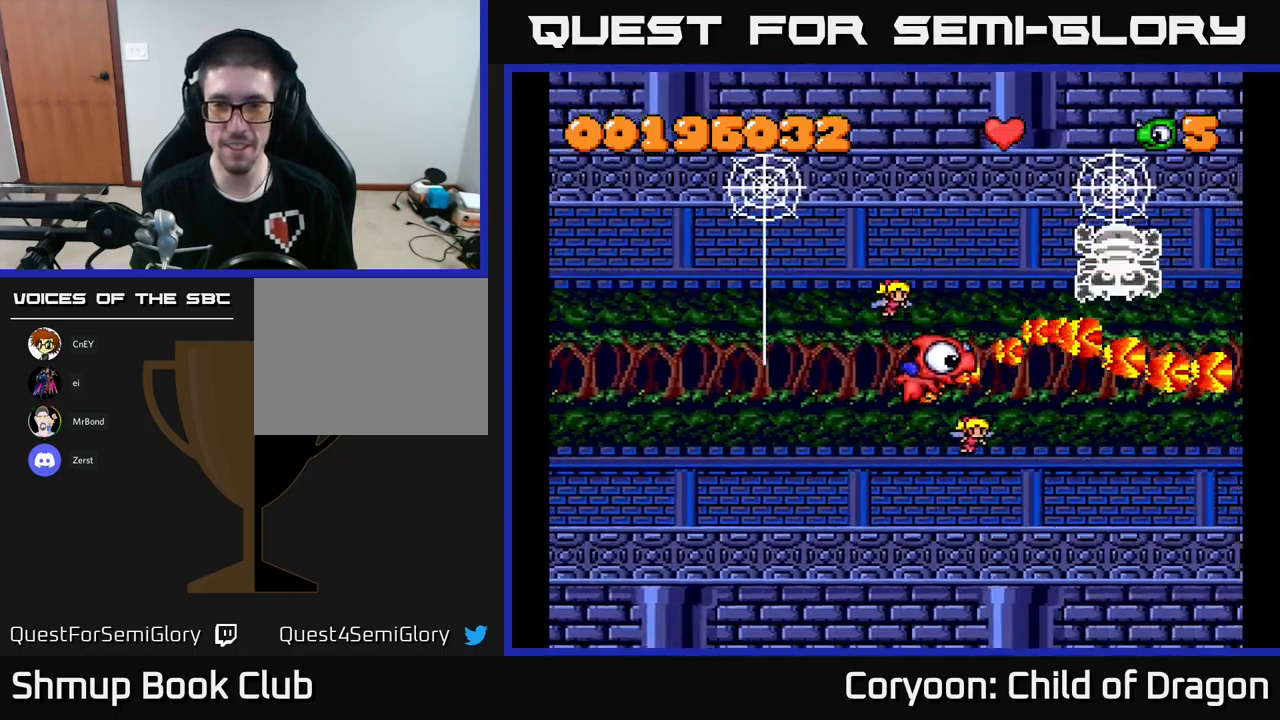
{"buttons": ["X", "DPAD_LEFT"], "left_stick": "center", "events": [[400, "DPAD_LEFT", "down"]]}
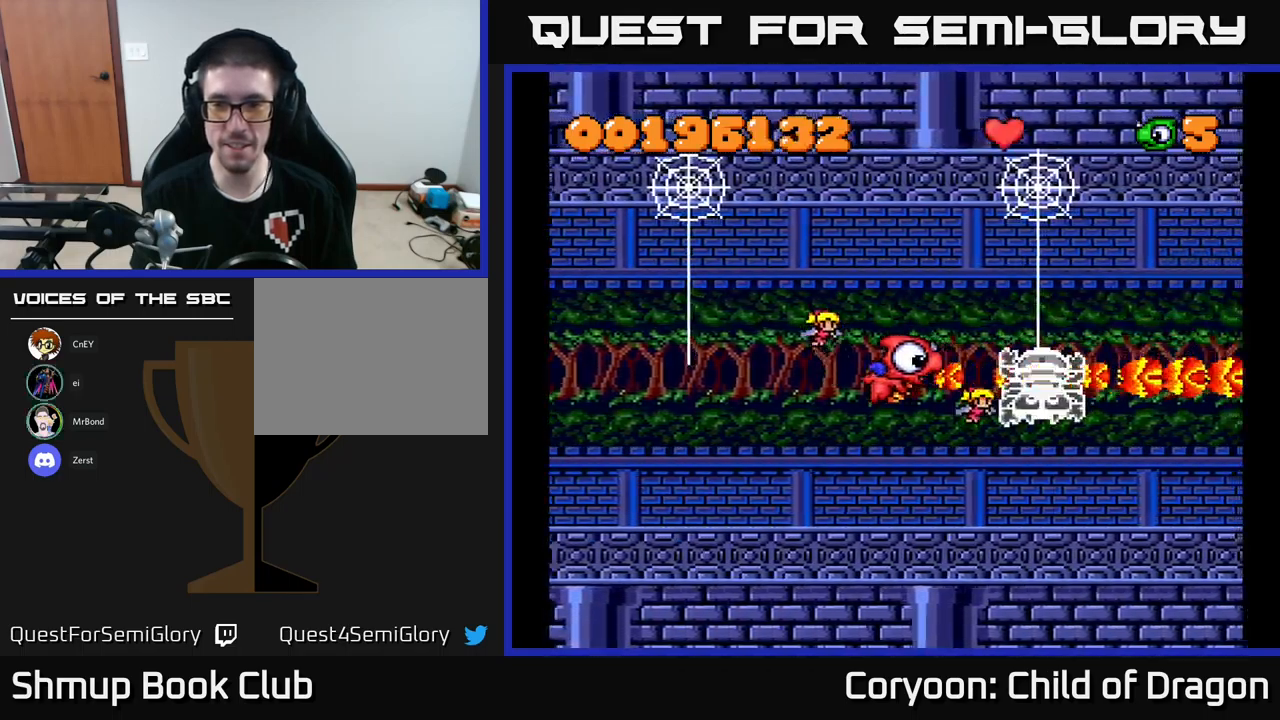
{"buttons": ["X", "DPAD_RIGHT"], "left_stick": "center", "events": [[367, "DPAD_LEFT", "up"], [500, "DPAD_RIGHT", "down"]]}
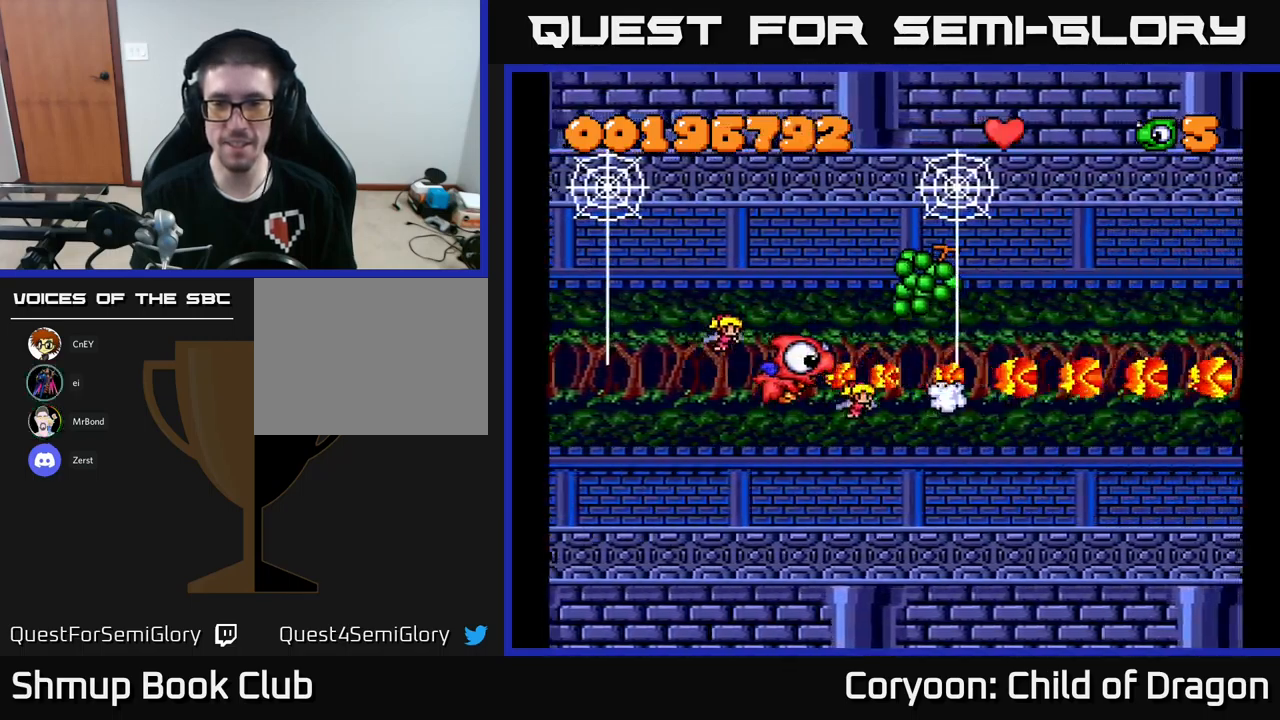
{"buttons": ["X"], "left_stick": "center", "events": [[117, "DPAD_UP", "down"], [250, "DPAD_UP", "up"], [350, "DPAD_RIGHT", "up"]]}
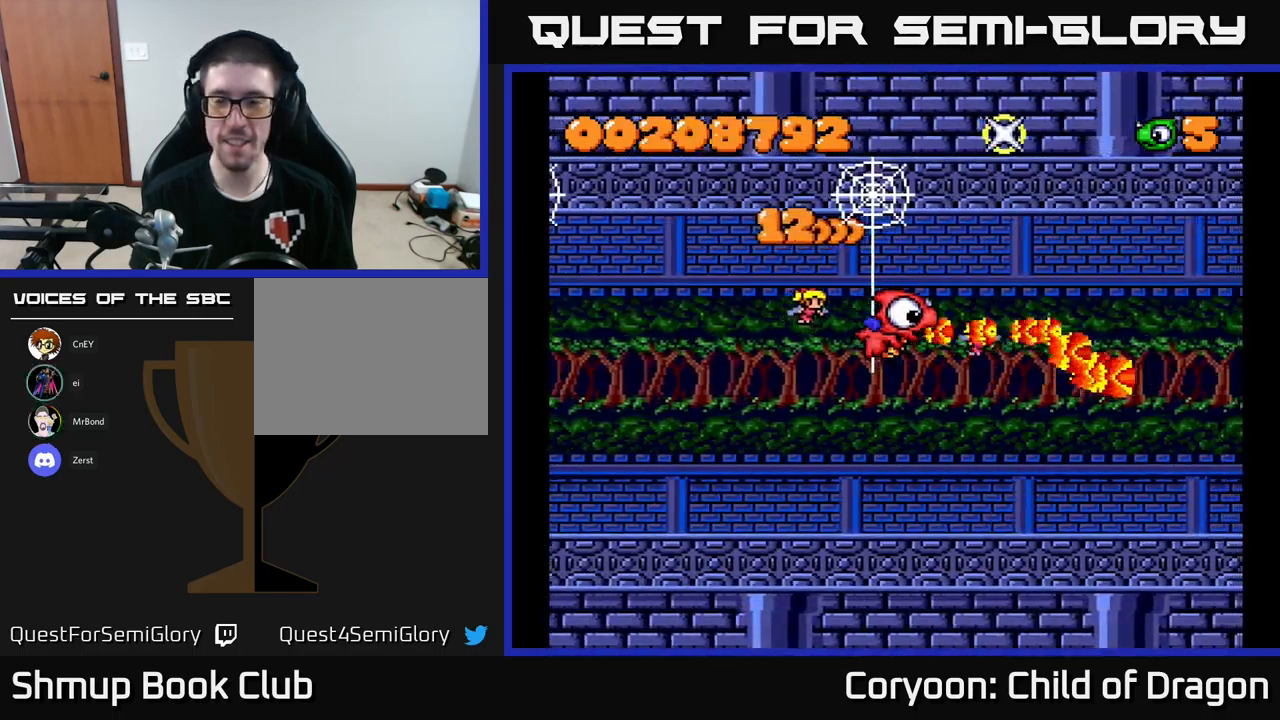
{"buttons": ["X"], "left_stick": "center", "events": []}
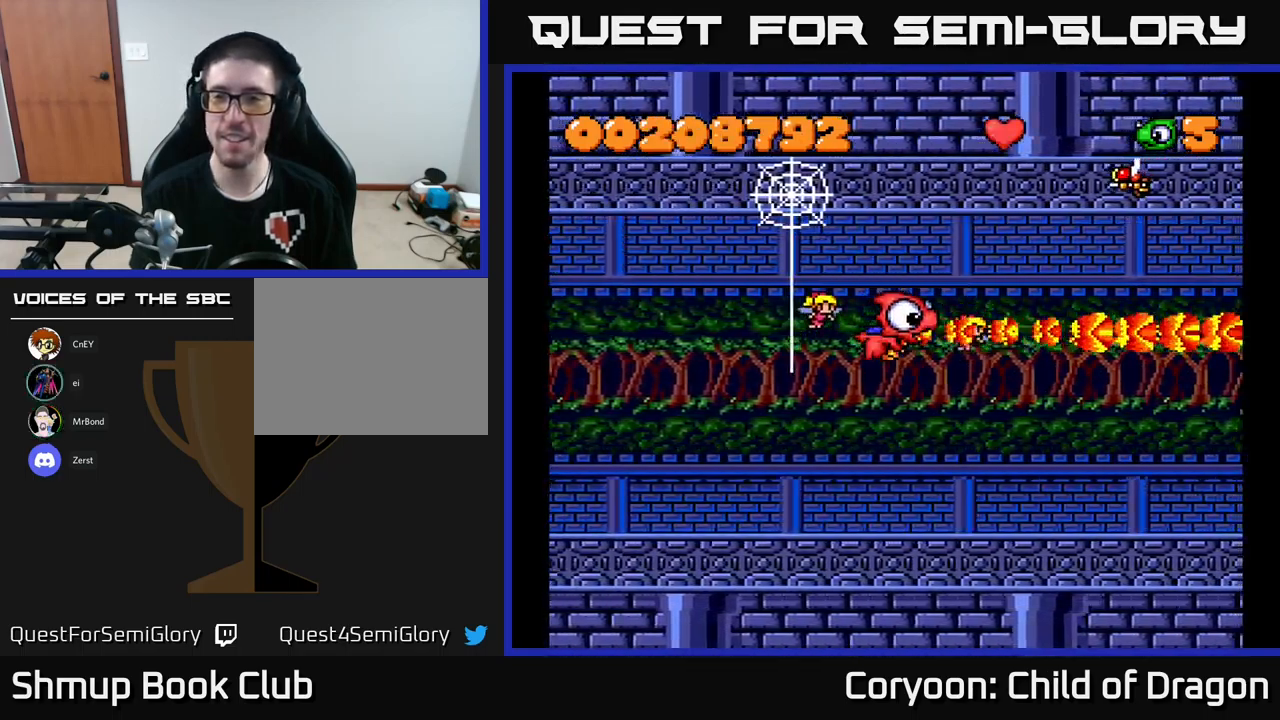
{"buttons": ["X", "DPAD_UP", "DPAD_LEFT"], "left_stick": "center", "events": [[117, "DPAD_UP", "down"], [350, "DPAD_LEFT", "down"]]}
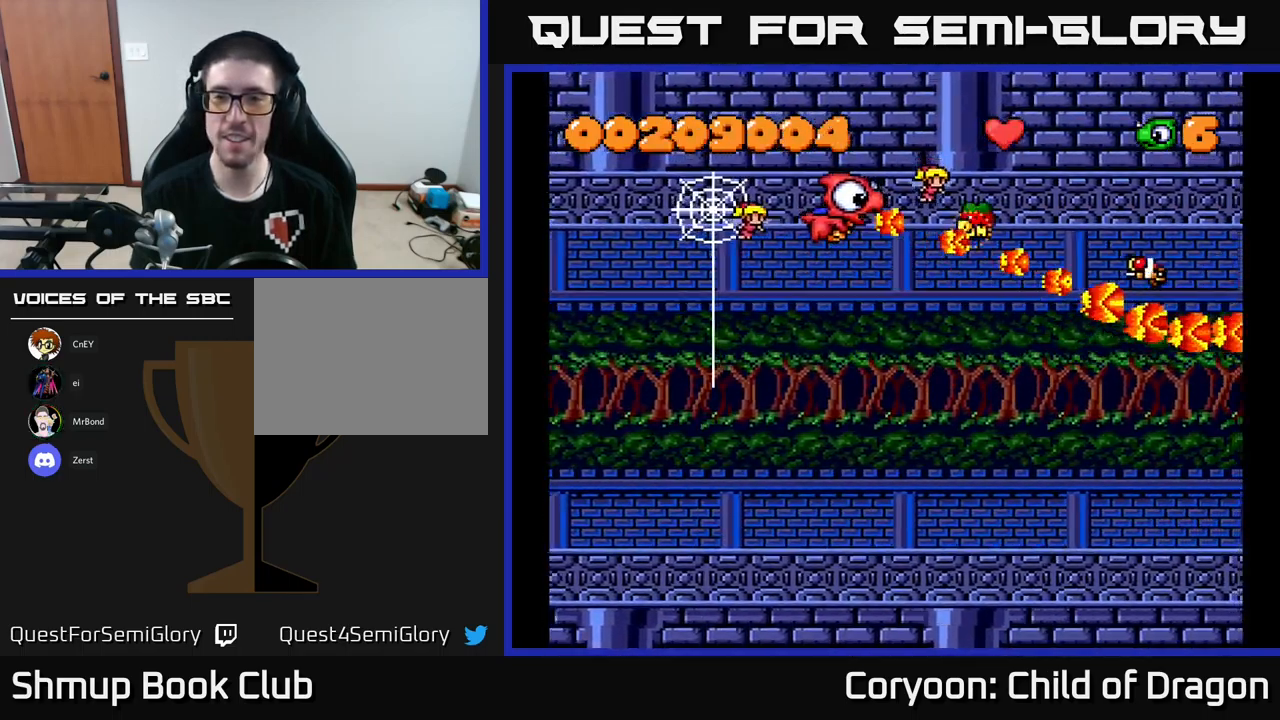
{"buttons": ["X", "DPAD_DOWN"], "left_stick": "center", "events": [[17, "DPAD_UP", "up"], [117, "DPAD_DOWN", "down"], [184, "DPAD_LEFT", "up"]]}
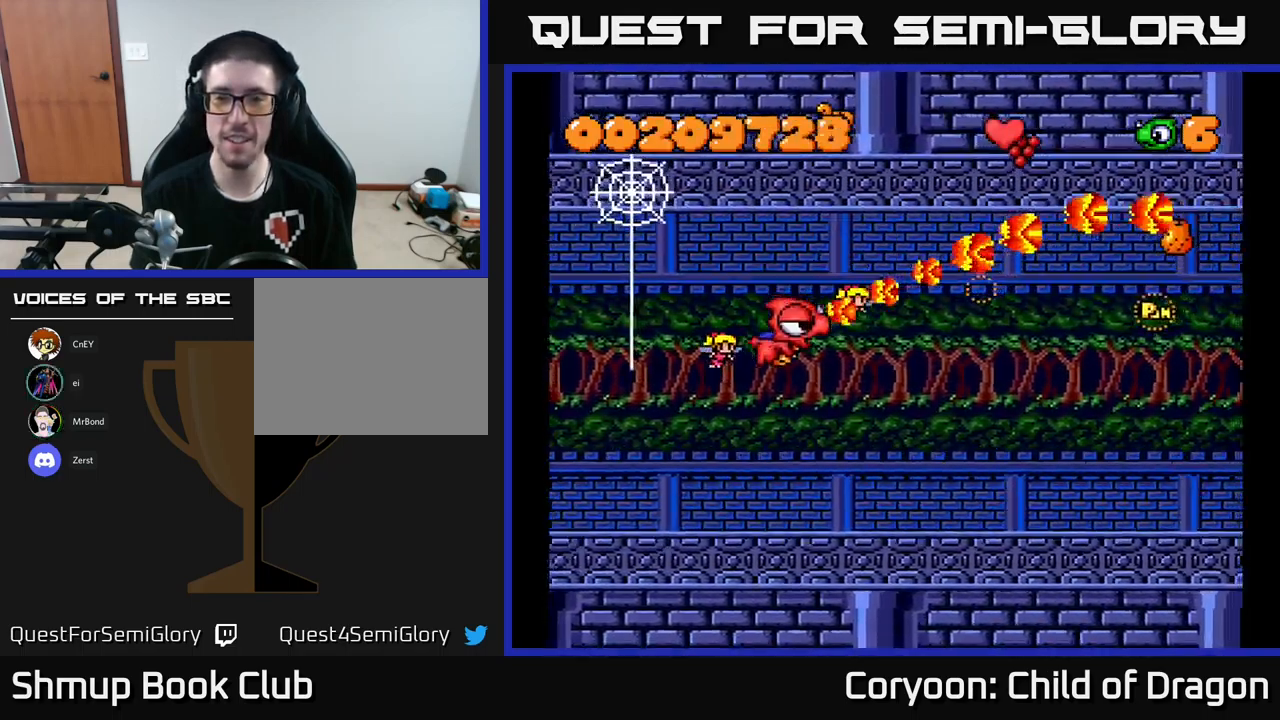
{"buttons": ["X", "DPAD_DOWN", "DPAD_RIGHT"], "left_stick": "center", "events": [[34, "DPAD_DOWN", "up"], [34, "DPAD_RIGHT", "down"], [167, "DPAD_UP", "down"], [434, "DPAD_UP", "up"], [500, "DPAD_DOWN", "down"]]}
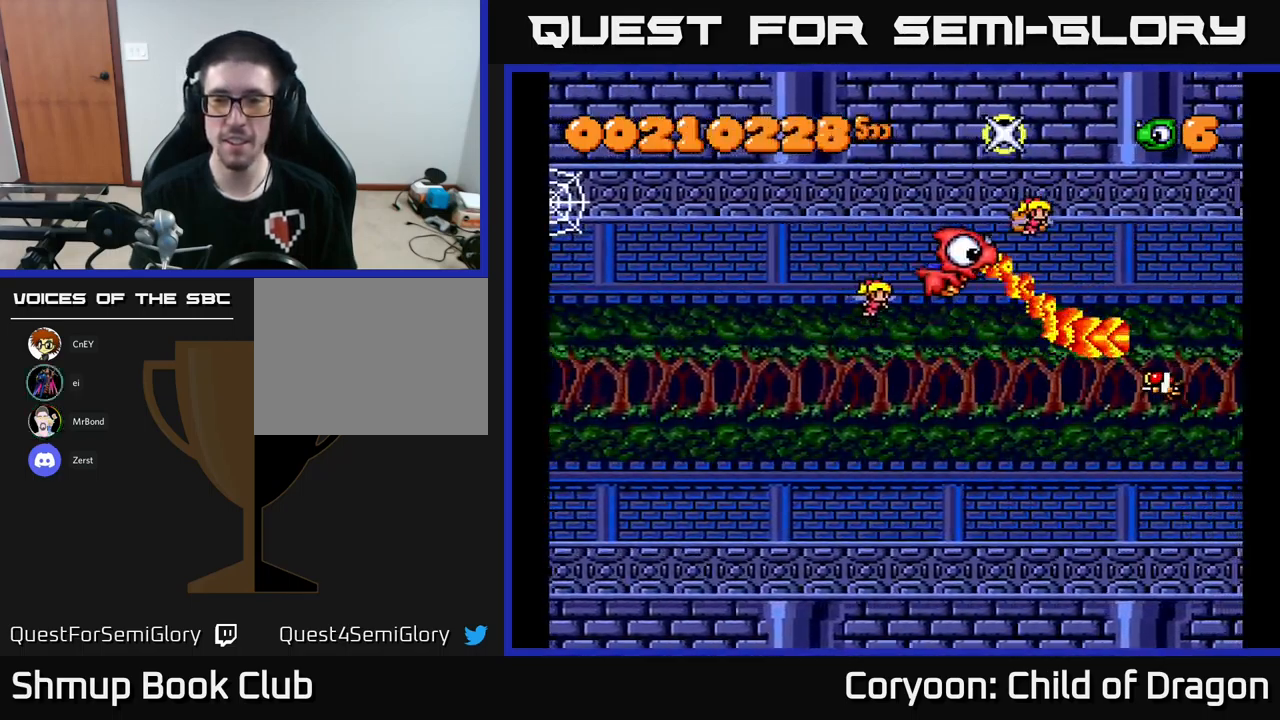
{"buttons": ["X", "DPAD_LEFT"], "left_stick": "center", "events": [[34, "DPAD_RIGHT", "up"], [117, "DPAD_RIGHT", "down"], [200, "DPAD_RIGHT", "up"], [250, "DPAD_LEFT", "down"], [417, "DPAD_DOWN", "up"]]}
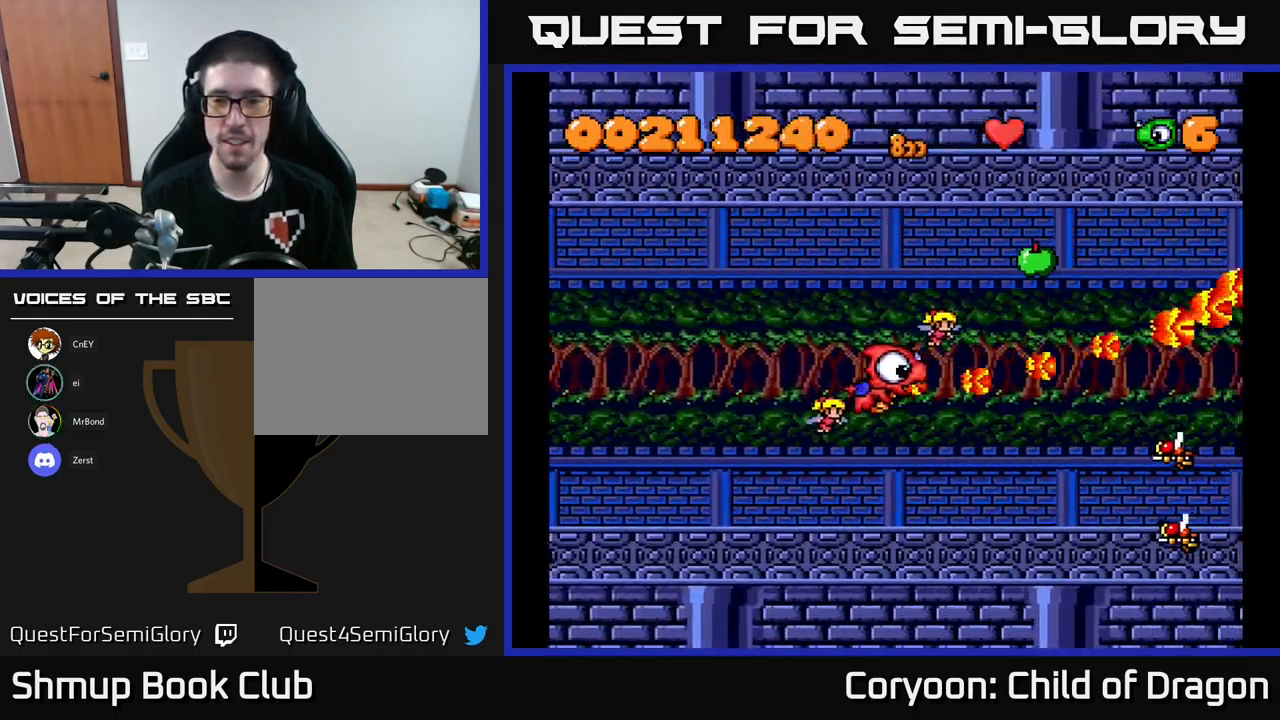
{"buttons": ["X", "DPAD_LEFT"], "left_stick": "center", "events": [[34, "DPAD_LEFT", "up"], [67, "DPAD_RIGHT", "down"], [100, "DPAD_DOWN", "down"], [167, "DPAD_RIGHT", "up"], [367, "DPAD_LEFT", "down"], [467, "DPAD_DOWN", "up"]]}
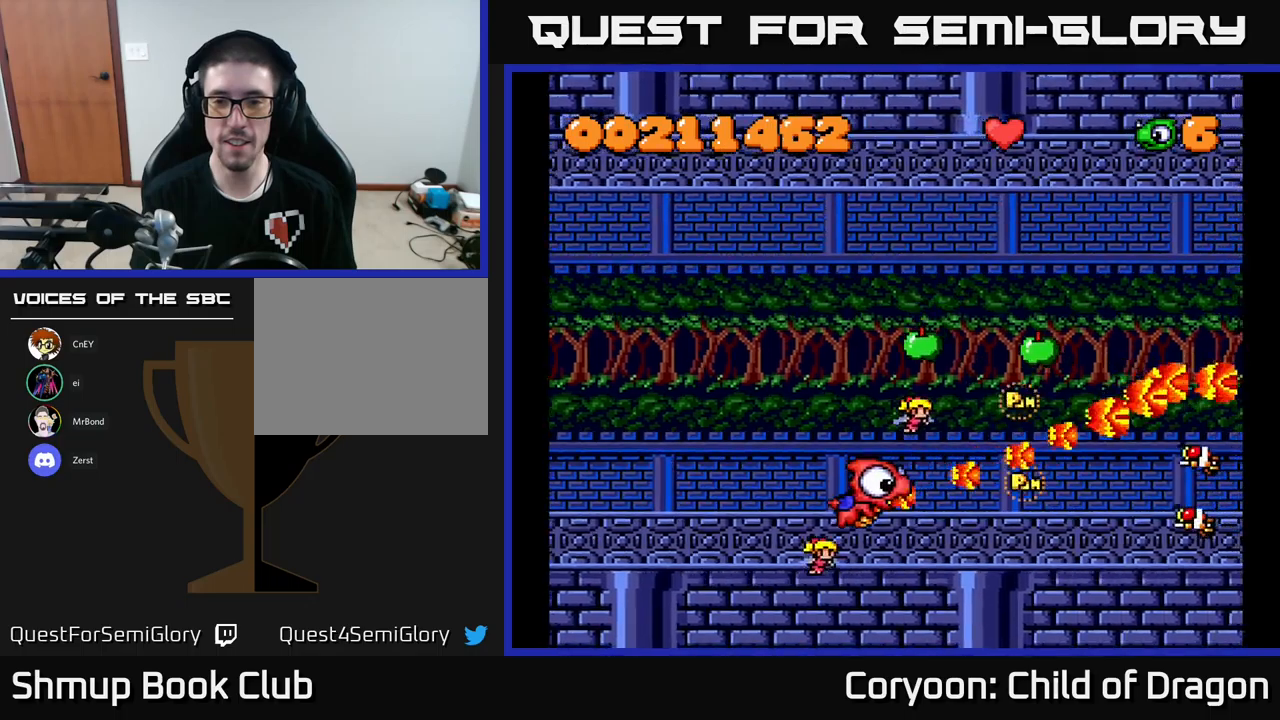
{"buttons": ["X", "DPAD_DOWN"], "left_stick": "center", "events": [[117, "DPAD_UP", "down"], [133, "DPAD_LEFT", "up"], [217, "DPAD_RIGHT", "down"], [250, "DPAD_UP", "up"], [300, "DPAD_DOWN", "down"], [317, "DPAD_RIGHT", "up"]]}
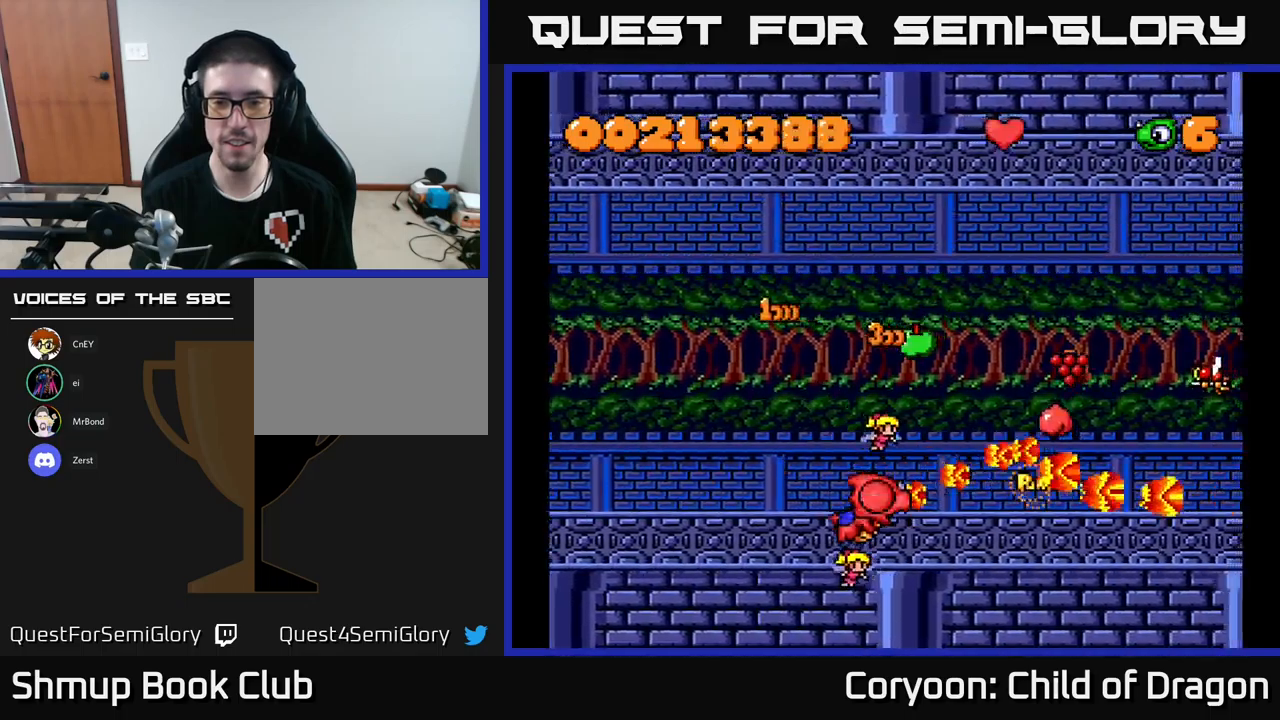
{"buttons": ["X", "DPAD_RIGHT"], "left_stick": "center"}
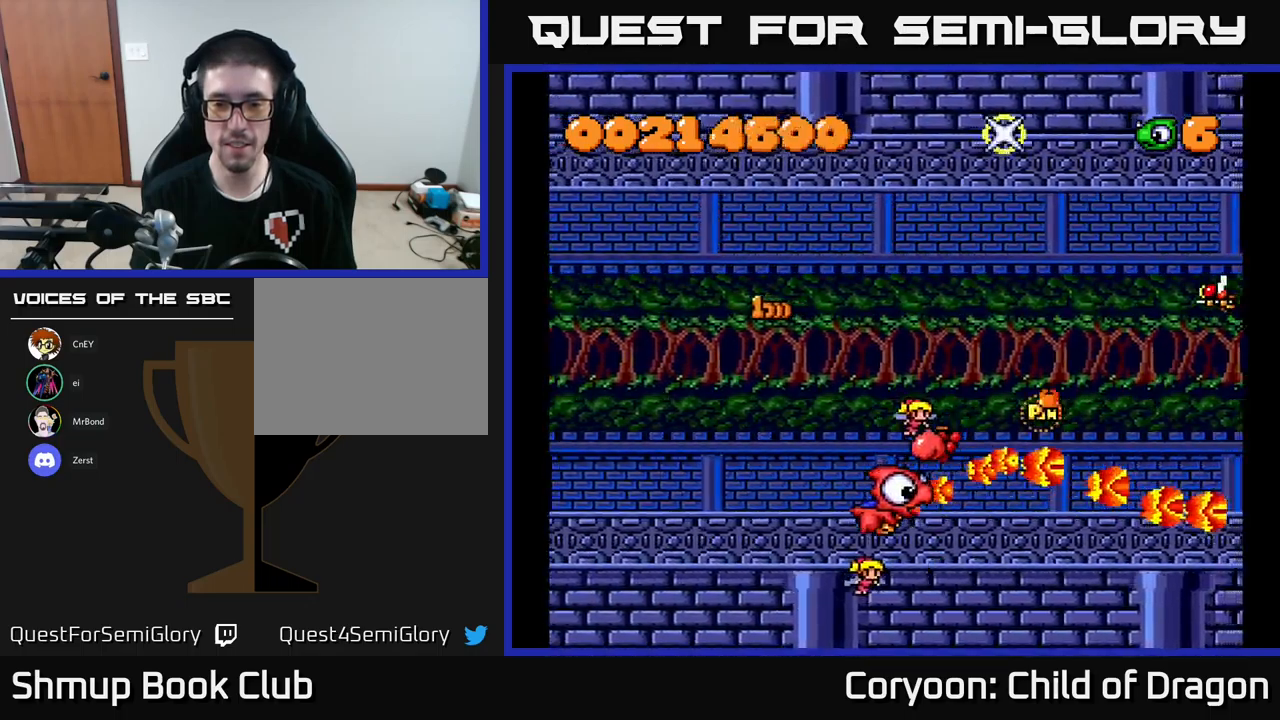
{"buttons": ["X", "DPAD_UP"], "left_stick": "center", "events": [[133, "DPAD_RIGHT", "up"], [133, "DPAD_UP", "down"], [183, "DPAD_LEFT", "down"], [483, "DPAD_LEFT", "up"]]}
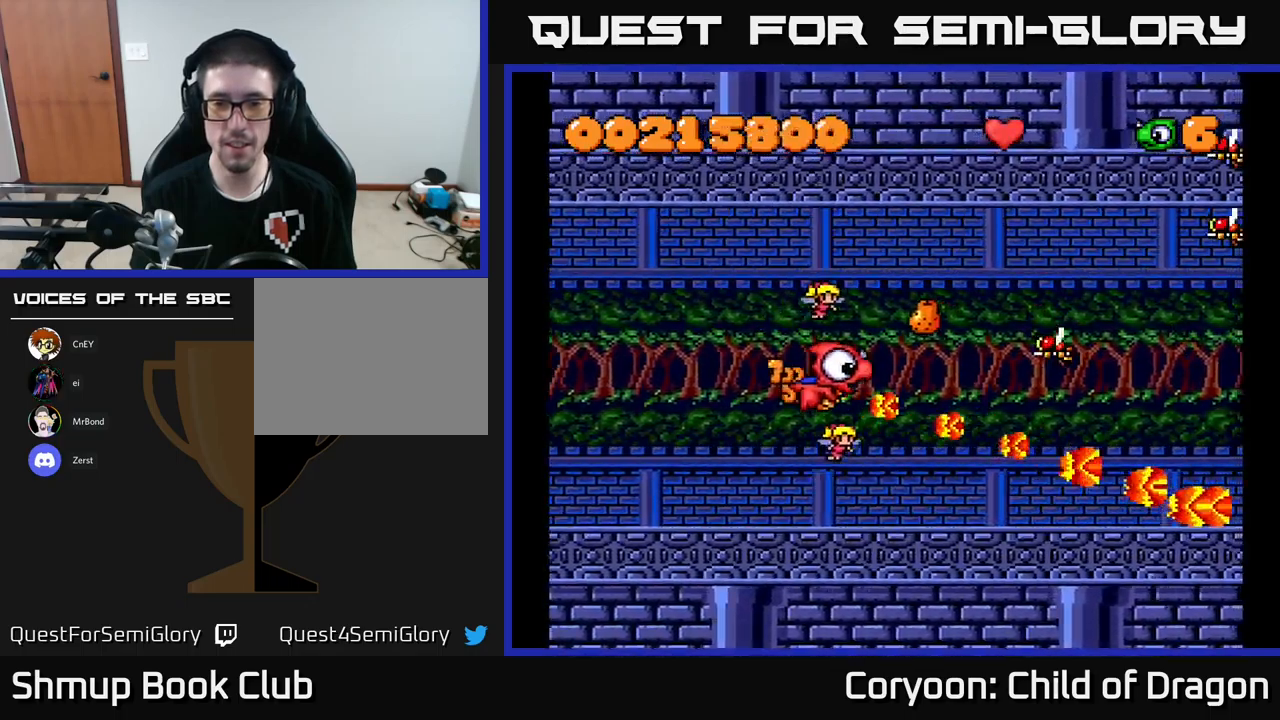
{"buttons": ["X", "DPAD_UP", "DPAD_RIGHT"], "left_stick": "center", "events": [[33, "DPAD_RIGHT", "down"], [150, "DPAD_UP", "up"], [217, "DPAD_RIGHT", "up"], [233, "DPAD_DOWN", "down"], [267, "DPAD_DOWN", "up"], [267, "DPAD_LEFT", "down"], [350, "DPAD_UP", "down"], [417, "DPAD_LEFT", "up"], [483, "DPAD_RIGHT", "down"]]}
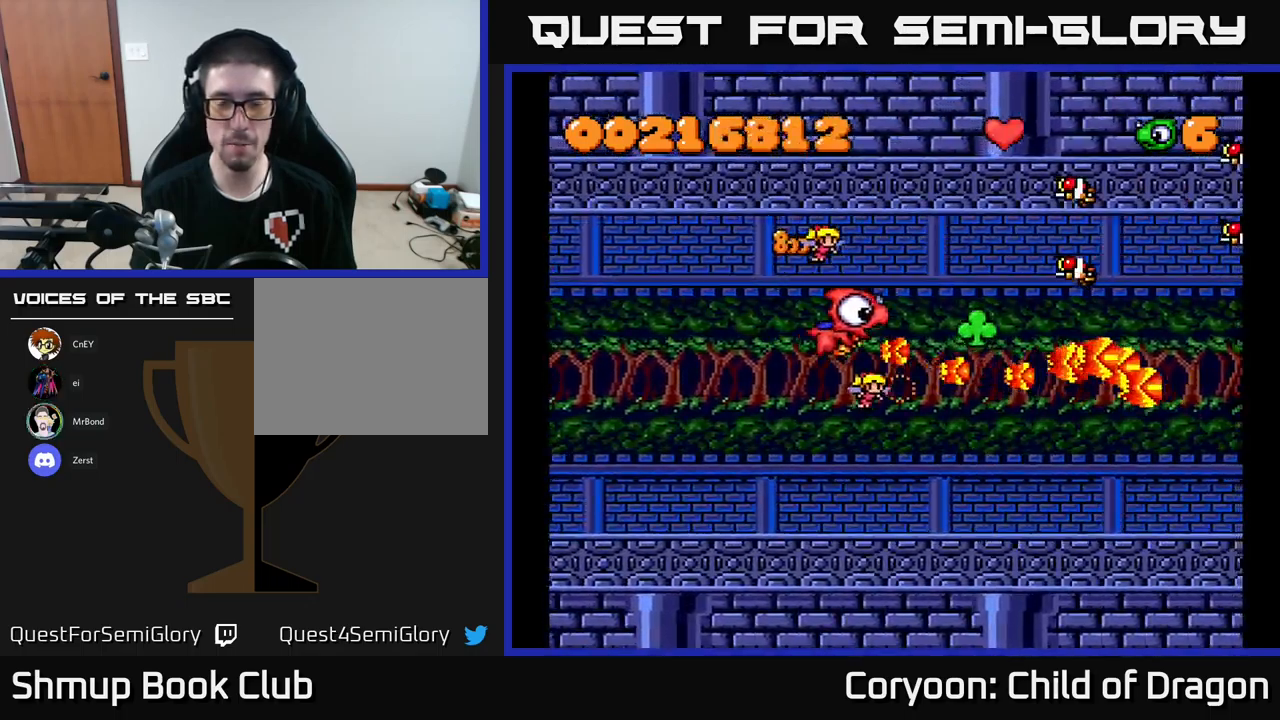
{"buttons": ["X", "DPAD_UP", "DPAD_LEFT"], "left_stick": "center", "events": [[167, "DPAD_RIGHT", "up"], [217, "DPAD_LEFT", "down"]]}
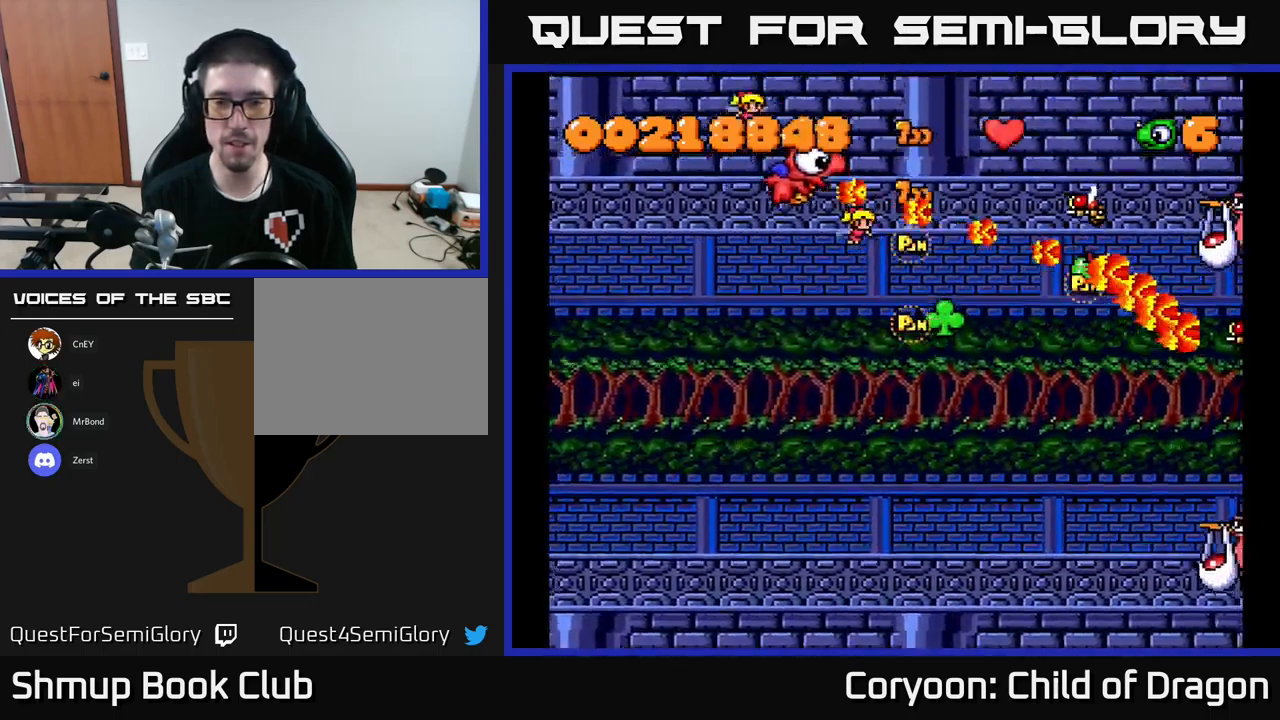
{"buttons": ["X", "DPAD_DOWN"], "left_stick": "center", "events": [[50, "DPAD_UP", "up"], [100, "DPAD_DOWN", "down"], [200, "DPAD_LEFT", "up"]]}
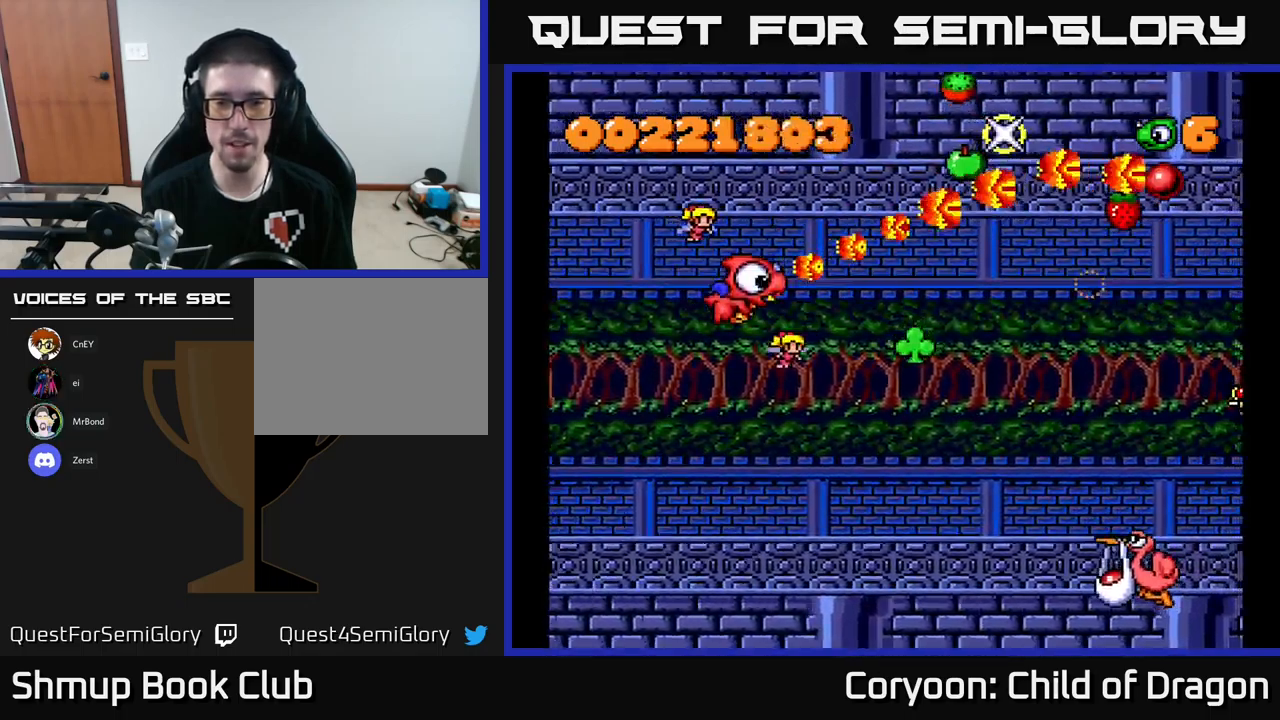
{"buttons": ["X", "DPAD_DOWN", "DPAD_RIGHT"], "left_stick": "center", "events": [[383, "DPAD_RIGHT", "down"]]}